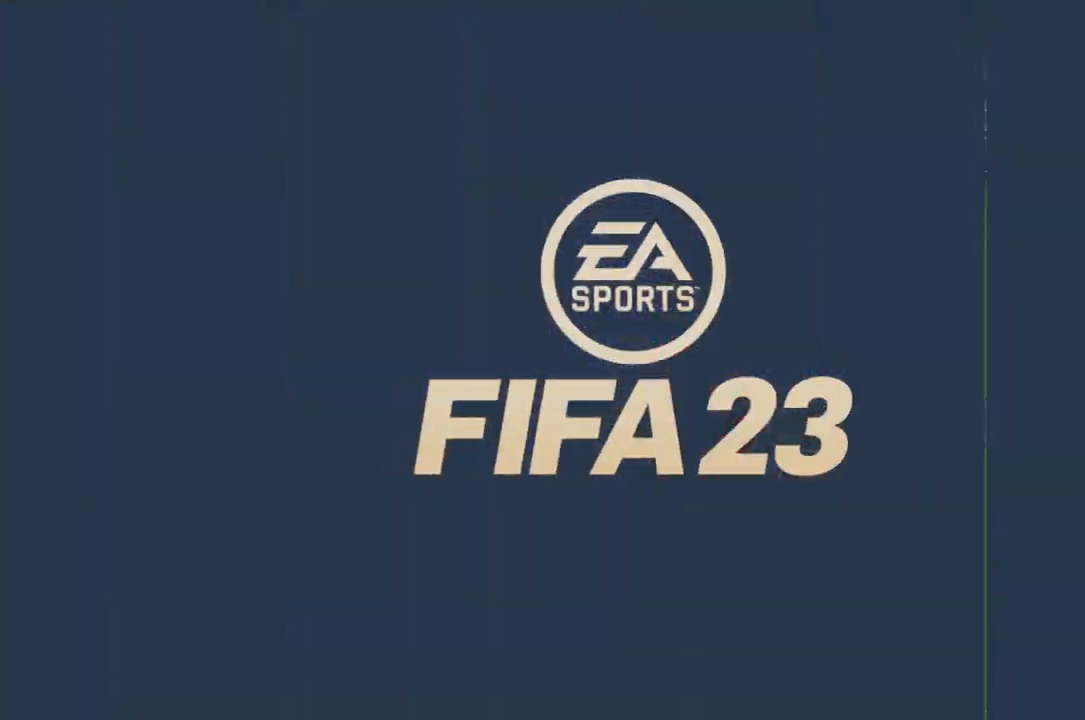
Gameplay with a controller (Xbox layout); each line is a JSON object with the inputs held at the frame after it. "events" lists button and stick changes between this image and that frame as [ms after this image, input, new state], when the widget could be followed in between. Not read: L3 R3.
{"buttons": [], "left_stick": "center", "right_stick": "center", "events": [[217, "B", "up"]]}
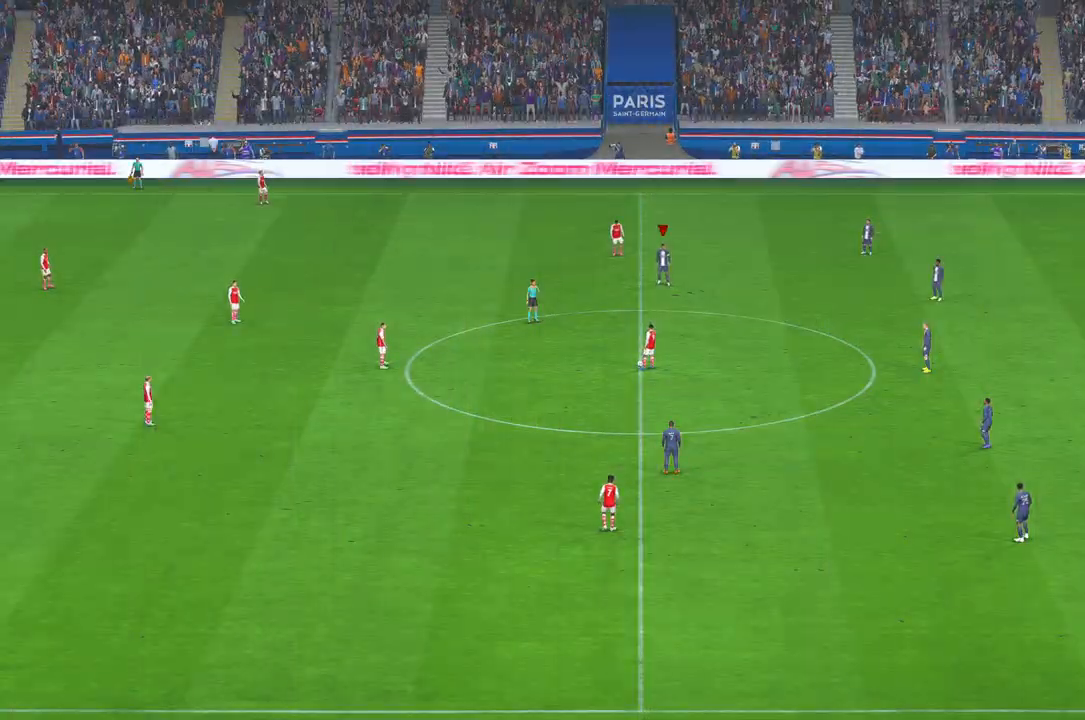
{"buttons": ["R2"], "left_stick": "center", "right_stick": "center", "events": [[67, "R2", "down"]]}
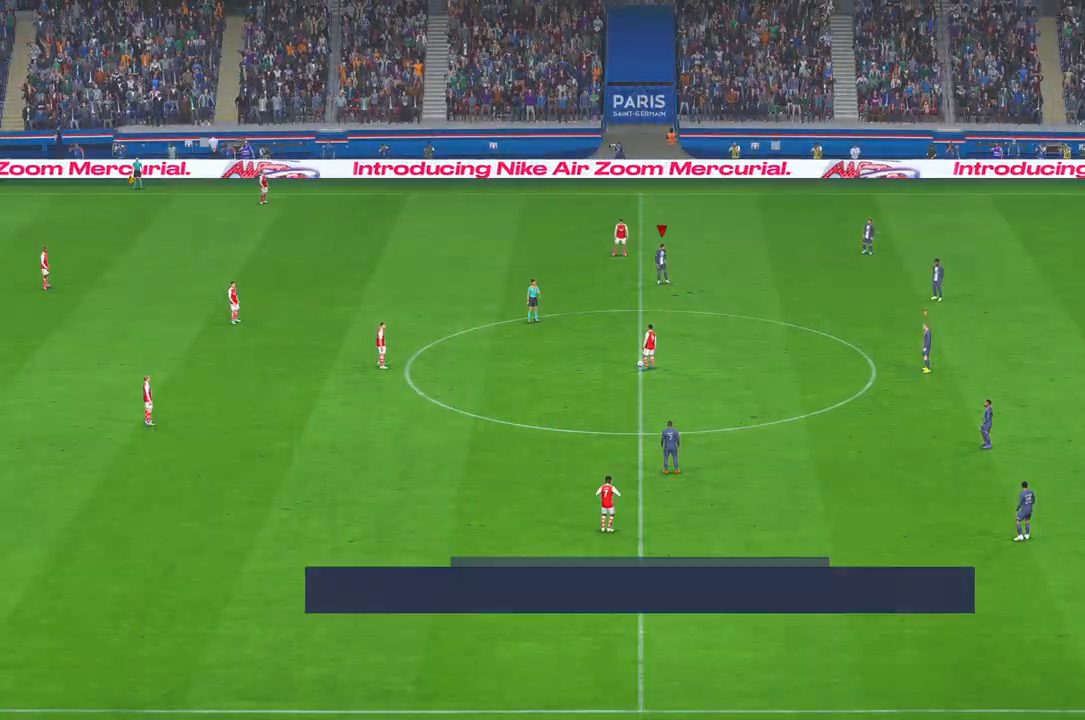
{"buttons": ["R2"], "left_stick": "center", "right_stick": "center"}
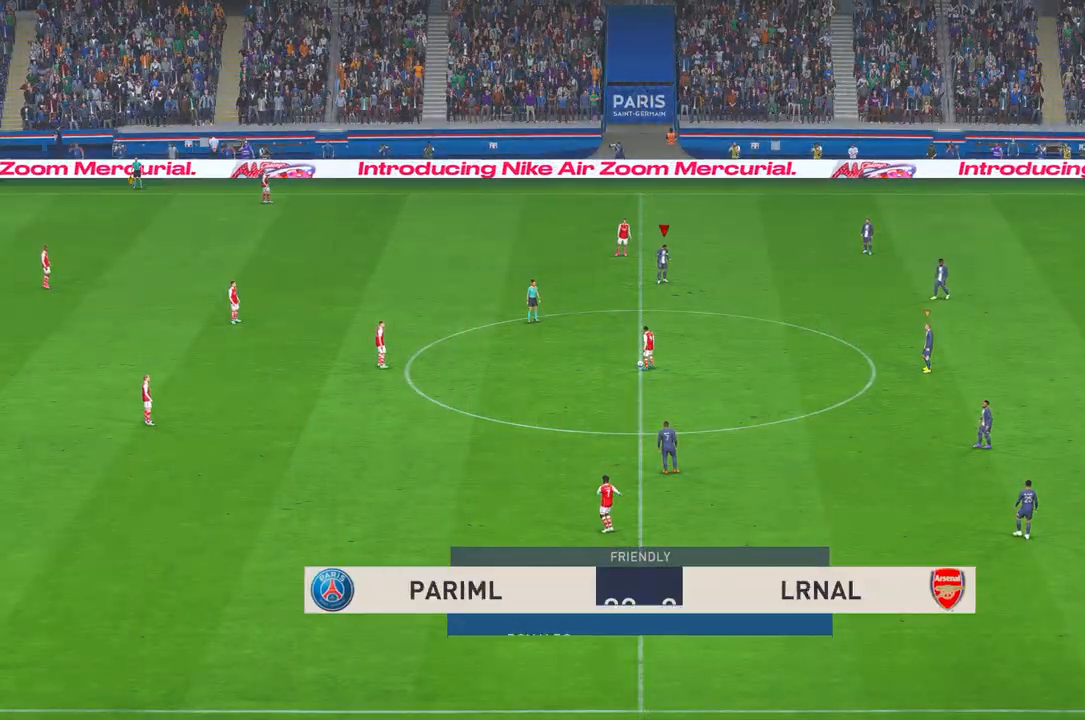
{"buttons": ["R2"], "left_stick": "center", "right_stick": "center", "events": []}
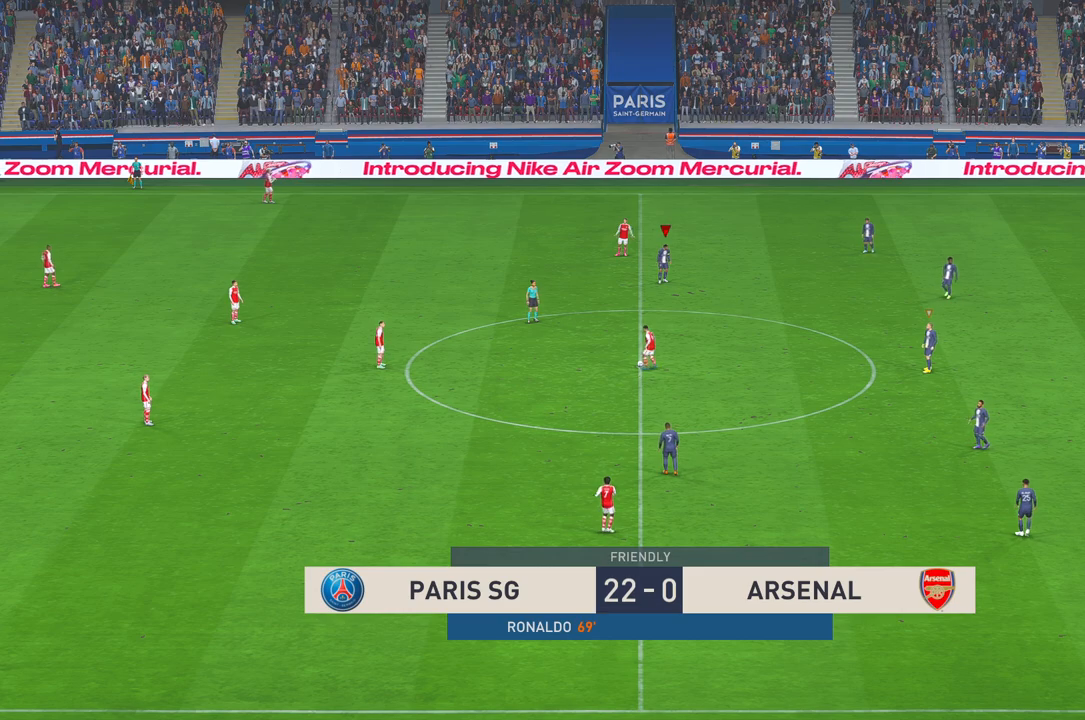
{"buttons": ["R2"], "left_stick": "center", "right_stick": "center", "events": []}
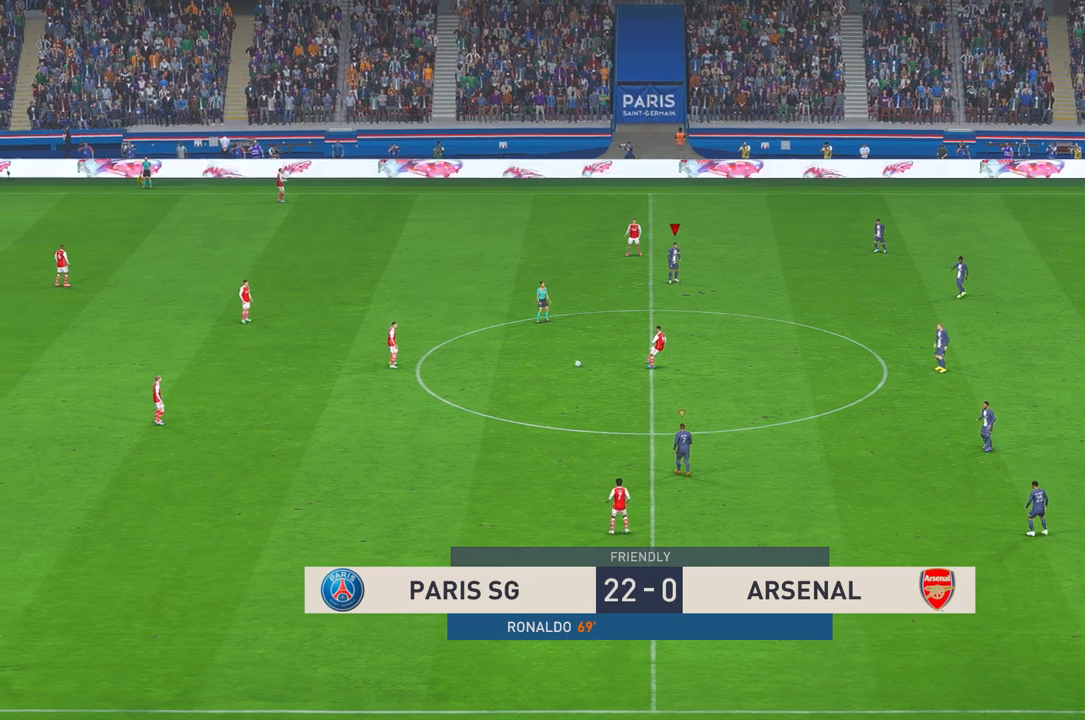
{"buttons": ["R2"], "left_stick": "center", "right_stick": "center", "events": []}
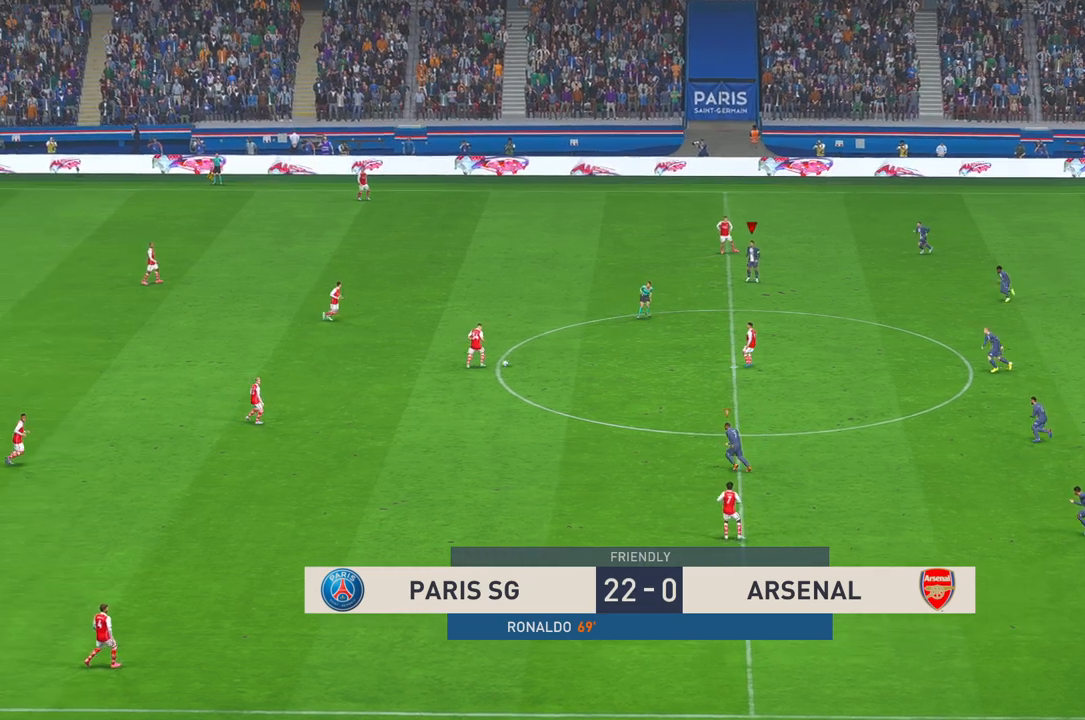
{"buttons": ["R2"], "left_stick": "left", "right_stick": "center", "events": [[167, "left_stick", "left"]]}
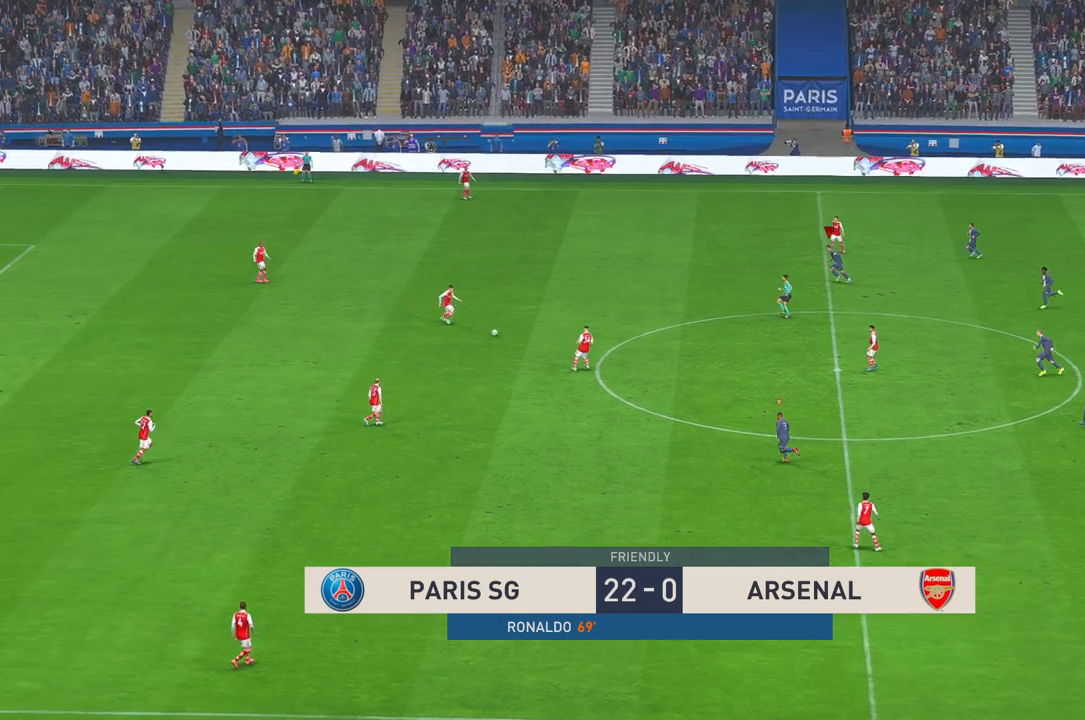
{"buttons": ["R2"], "left_stick": "down-left", "right_stick": "center", "events": [[317, "R2", "up"], [383, "R2", "down"], [400, "left_stick", "down-left"]]}
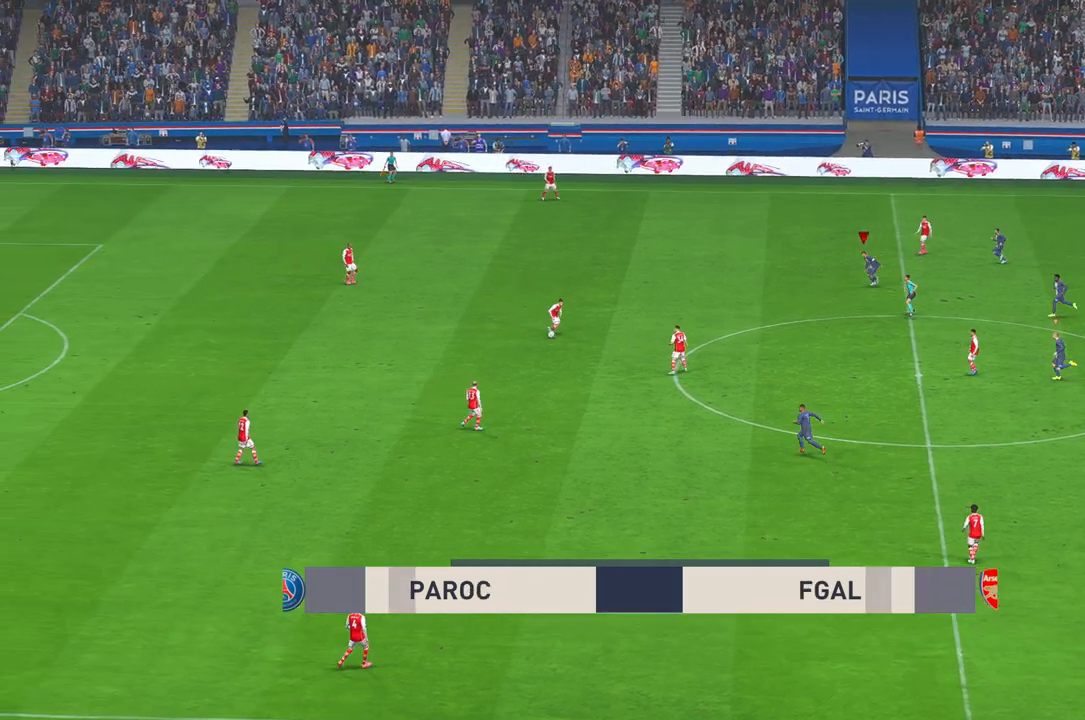
{"buttons": ["R2"], "left_stick": "down-left", "right_stick": "center", "events": []}
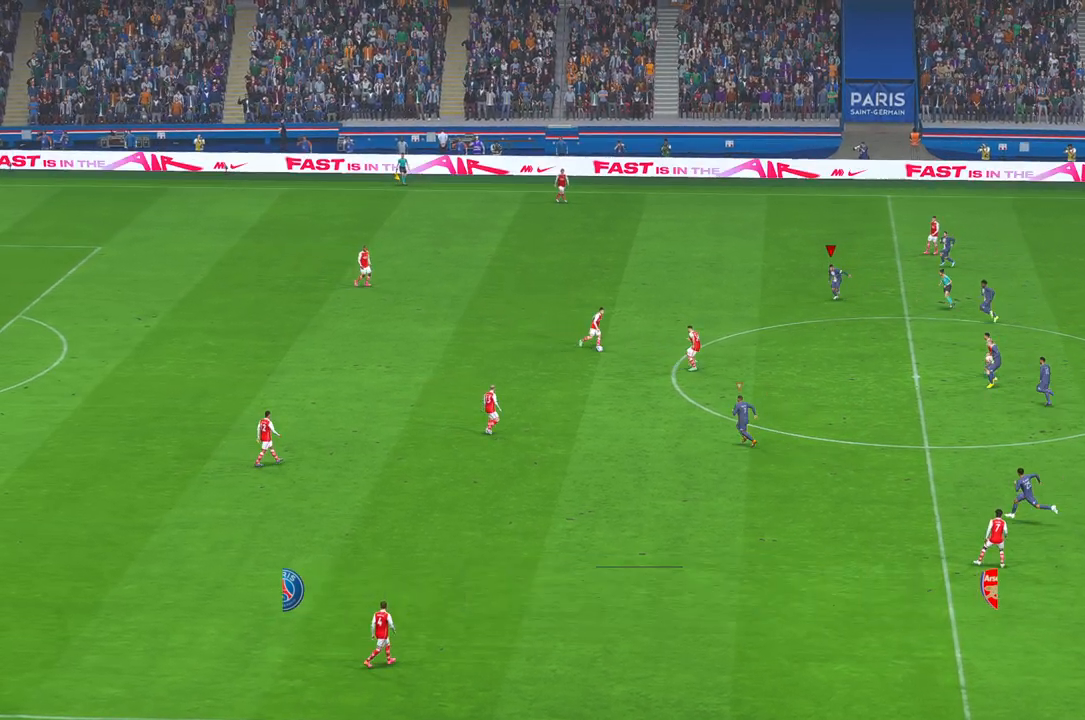
{"buttons": ["R2"], "left_stick": "down", "right_stick": "center", "events": [[350, "left_stick", "down"]]}
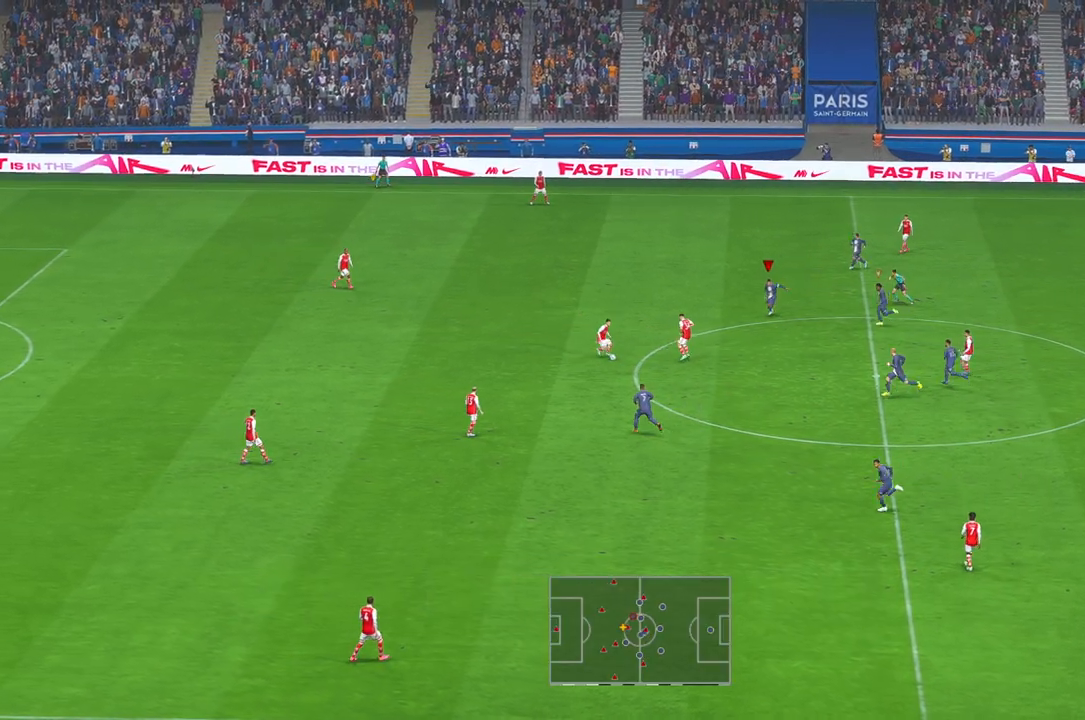
{"buttons": ["R2"], "left_stick": "center", "right_stick": "center", "events": [[183, "left_stick", "center"]]}
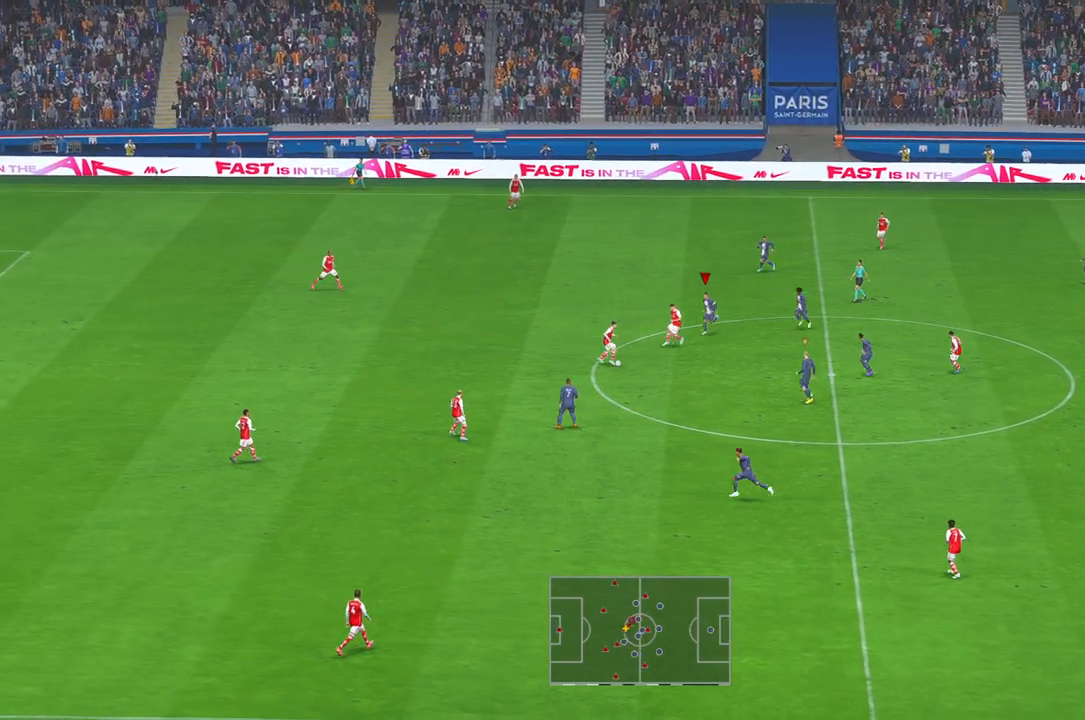
{"buttons": ["R2"], "left_stick": "down", "right_stick": "center", "events": [[217, "left_stick", "down"]]}
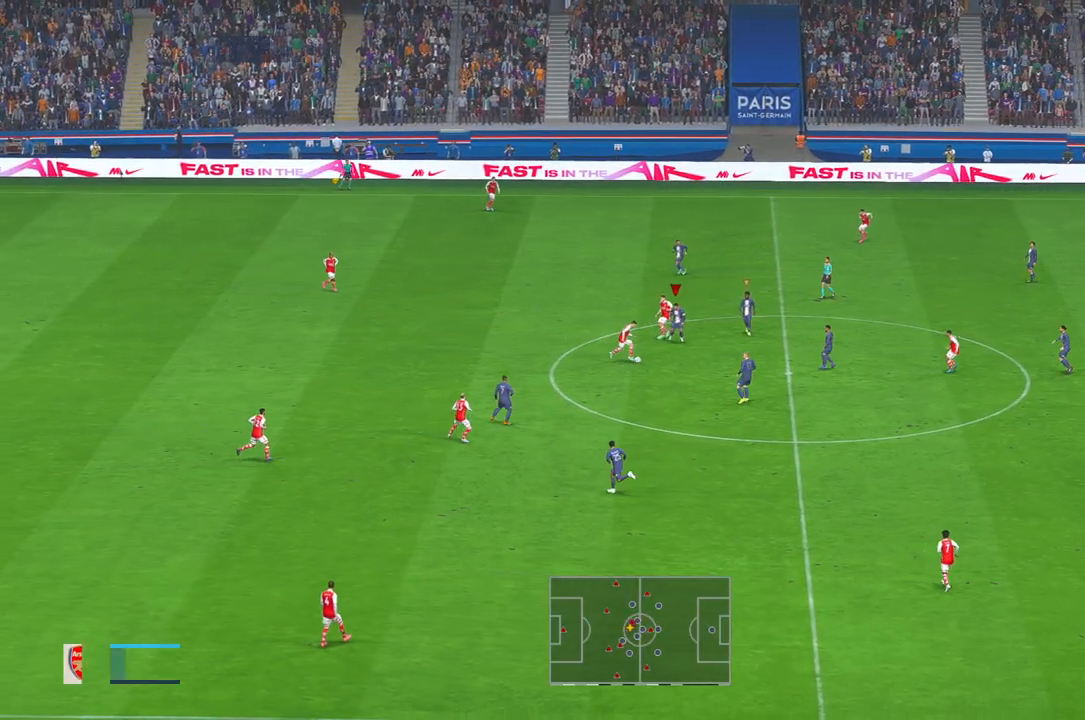
{"buttons": ["R2"], "left_stick": "down-right", "right_stick": "center", "events": [[283, "left_stick", "down-right"]]}
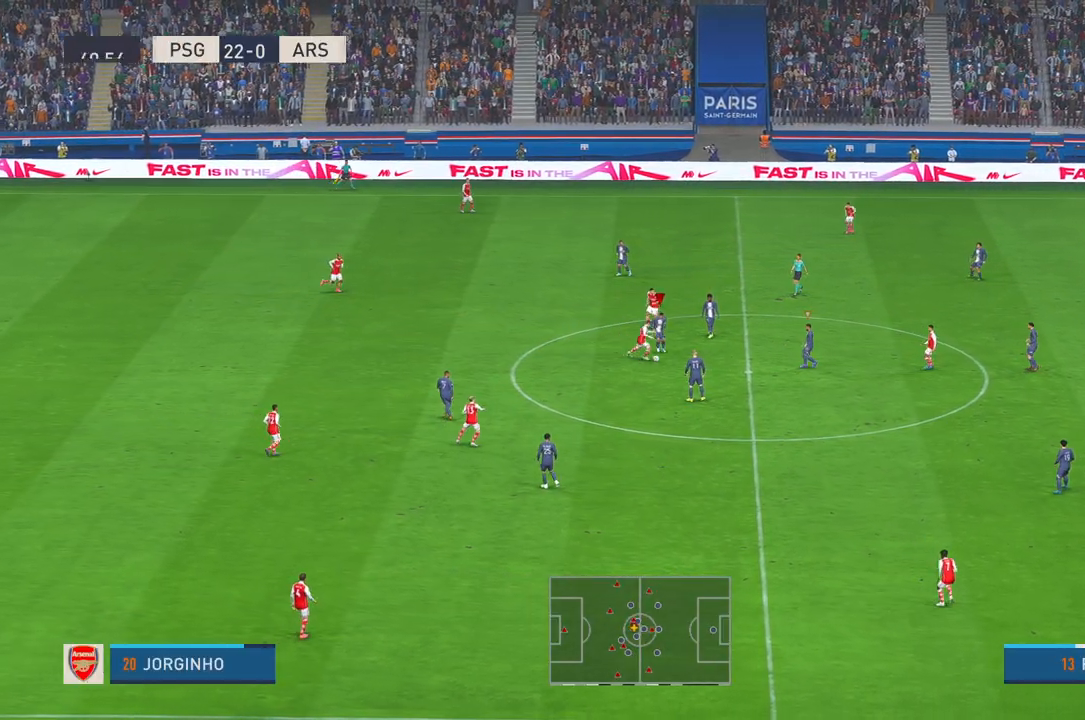
{"buttons": ["R2"], "left_stick": "down", "right_stick": "center", "events": [[200, "left_stick", "down"]]}
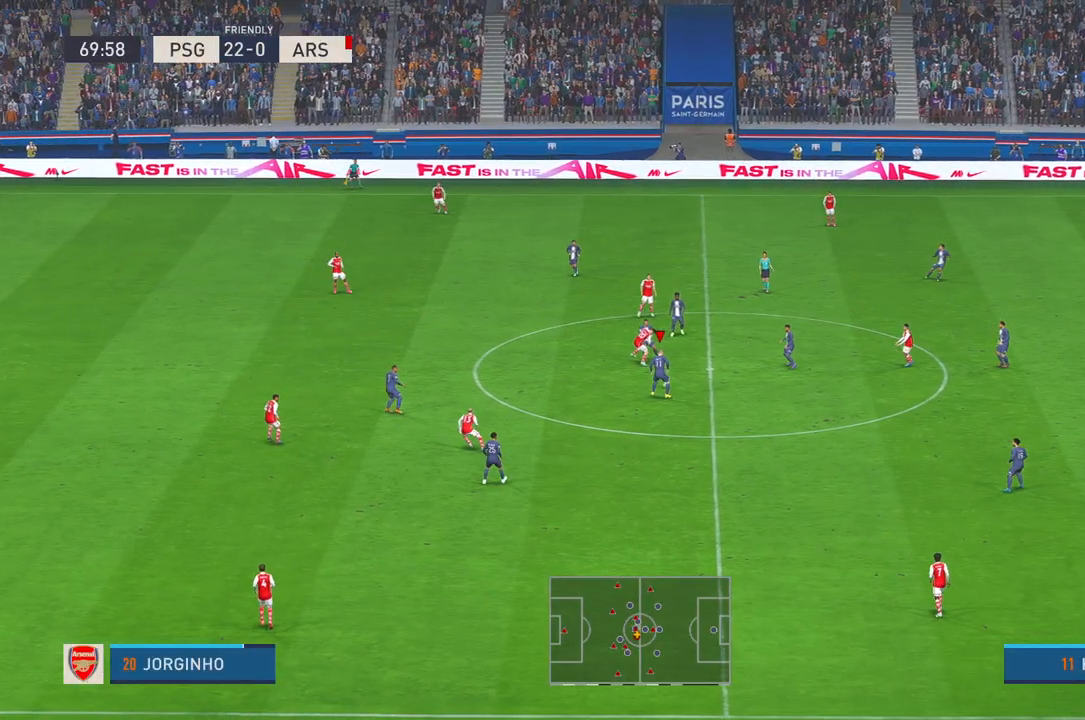
{"buttons": ["R2"], "left_stick": "down", "right_stick": "center", "events": []}
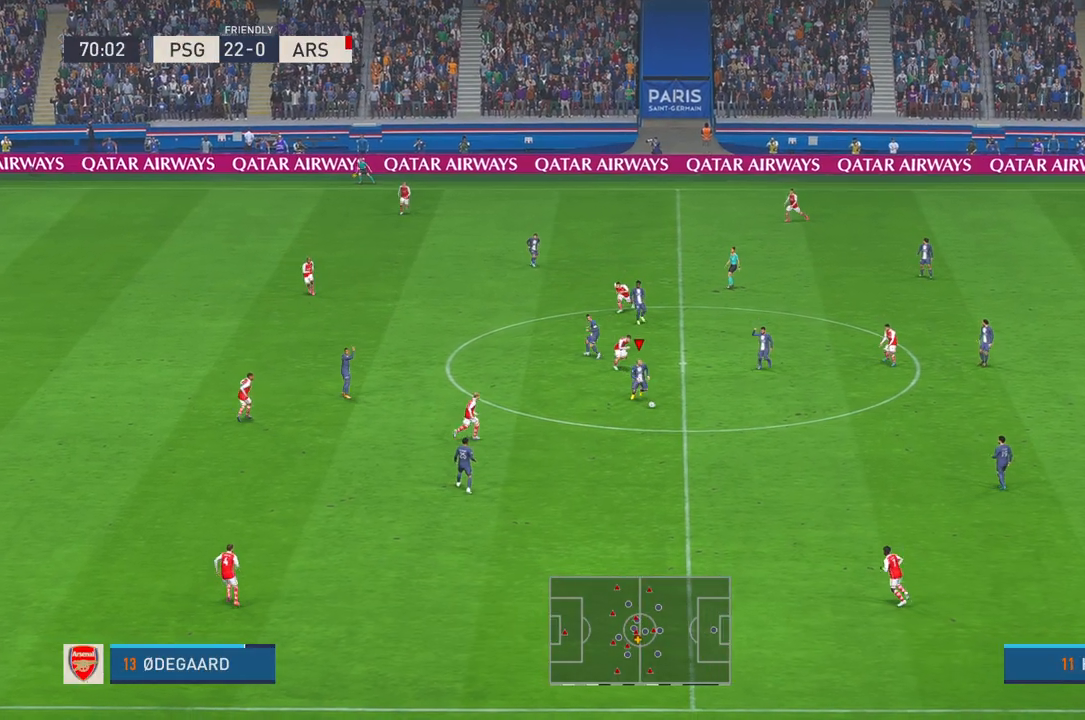
{"buttons": ["B", "X", "R2"], "left_stick": "down", "right_stick": "center", "events": [[283, "X", "down"], [333, "A", "down"], [333, "X", "up"], [350, "L1", "down"], [383, "B", "down"], [467, "L1", "up"], [500, "A", "up"], [500, "X", "down"]]}
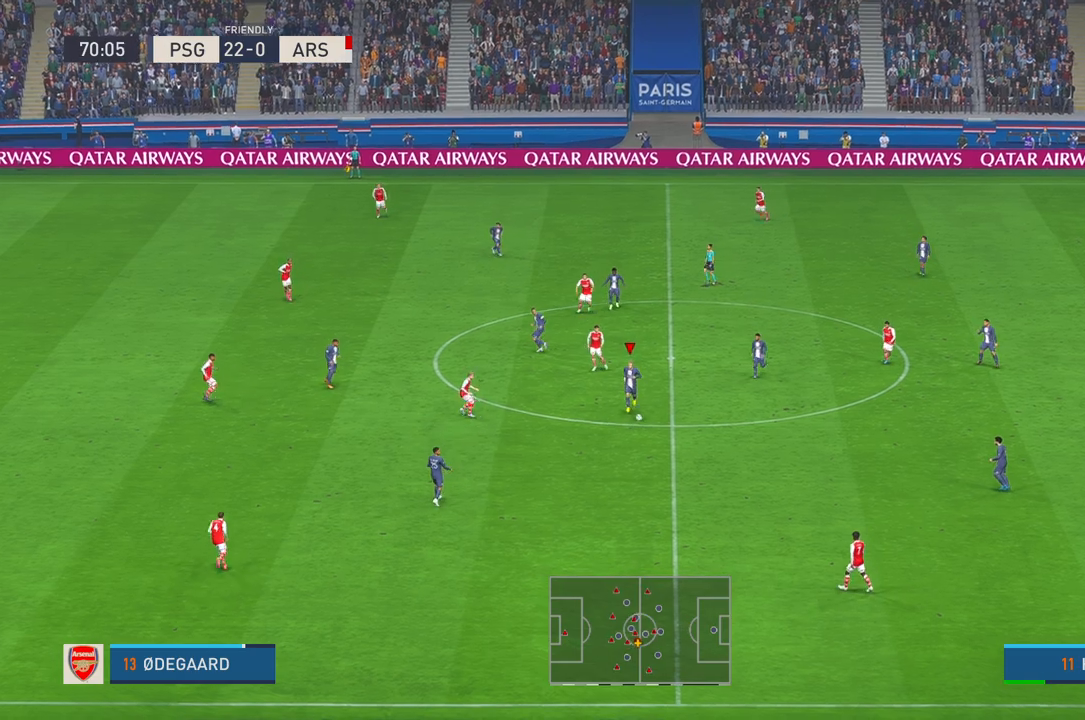
{"buttons": ["R2"], "left_stick": "down-left", "right_stick": "center", "events": [[17, "B", "up"], [133, "left_stick", "down-left"], [300, "X", "up"]]}
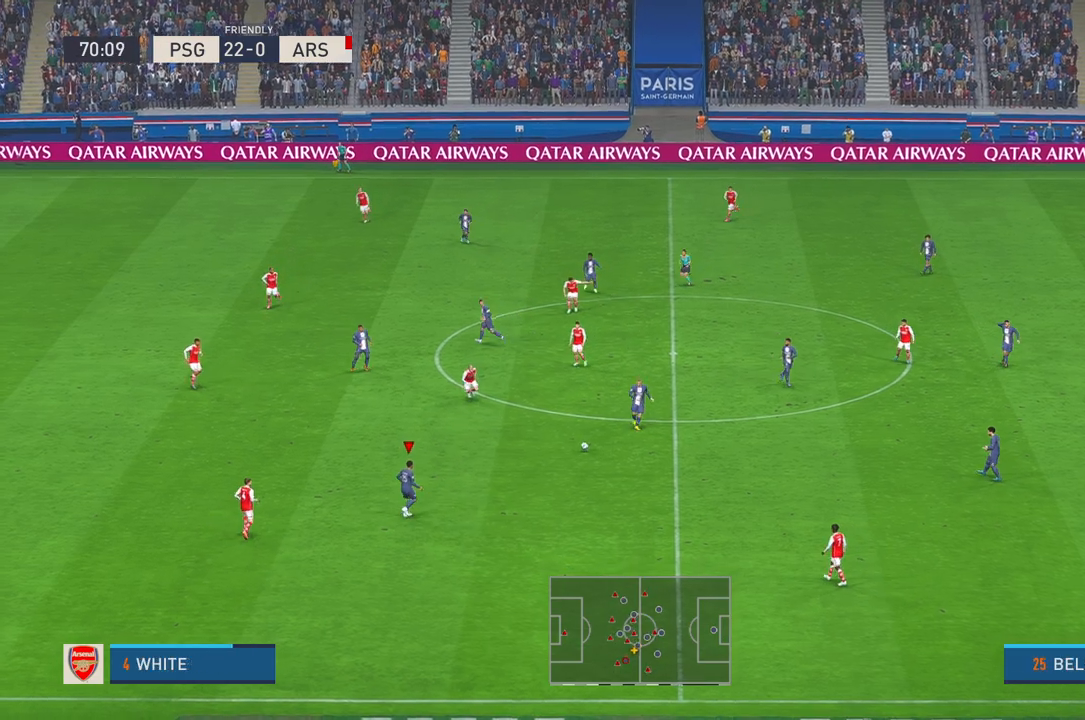
{"buttons": ["R2"], "left_stick": "down-left", "right_stick": "center", "events": []}
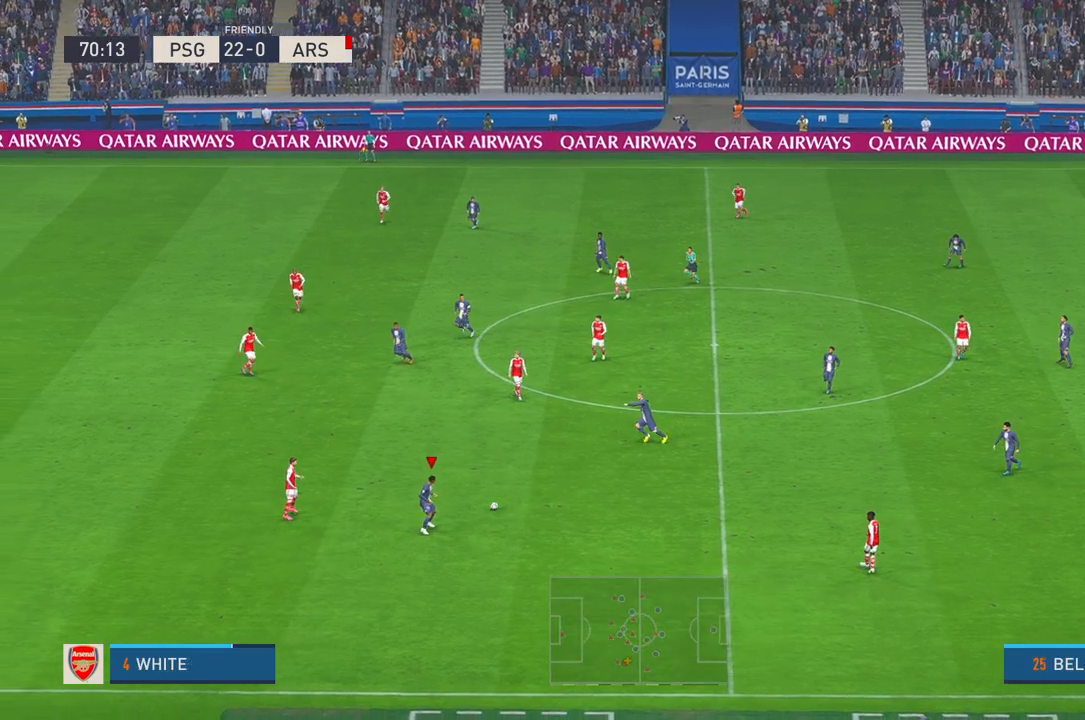
{"buttons": ["R2"], "left_stick": "down-left", "right_stick": "center", "events": []}
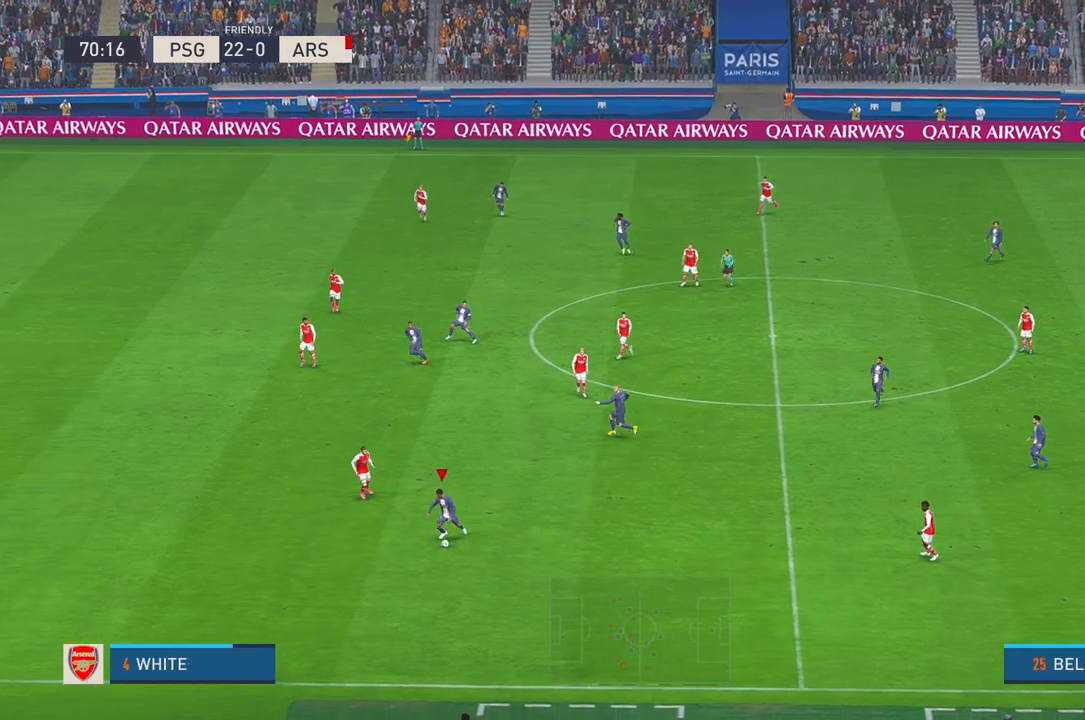
{"buttons": ["R2"], "left_stick": "left", "right_stick": "center", "events": [[117, "left_stick", "left"]]}
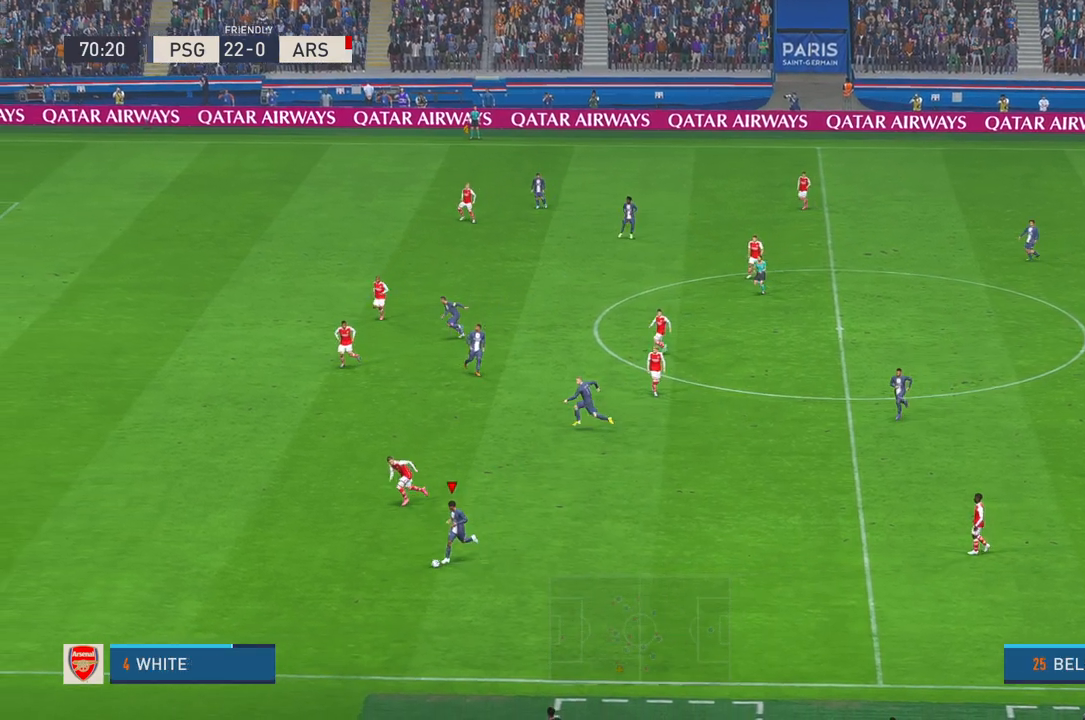
{"buttons": ["R2"], "left_stick": "left", "right_stick": "center", "events": []}
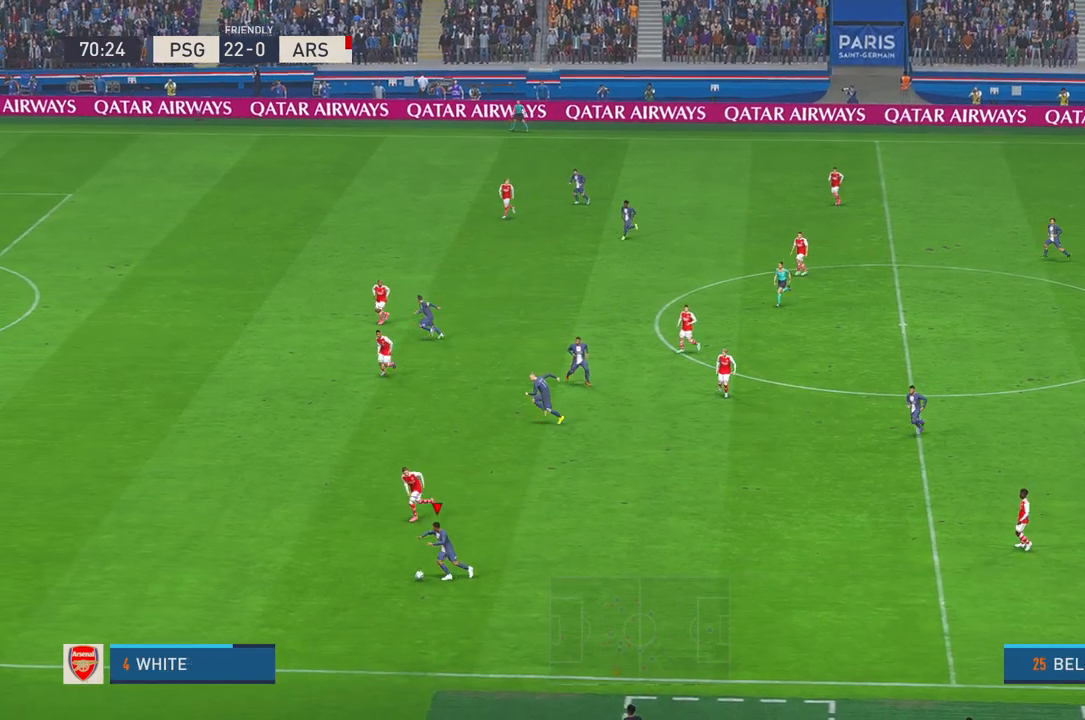
{"buttons": ["R2"], "left_stick": "left", "right_stick": "center", "events": []}
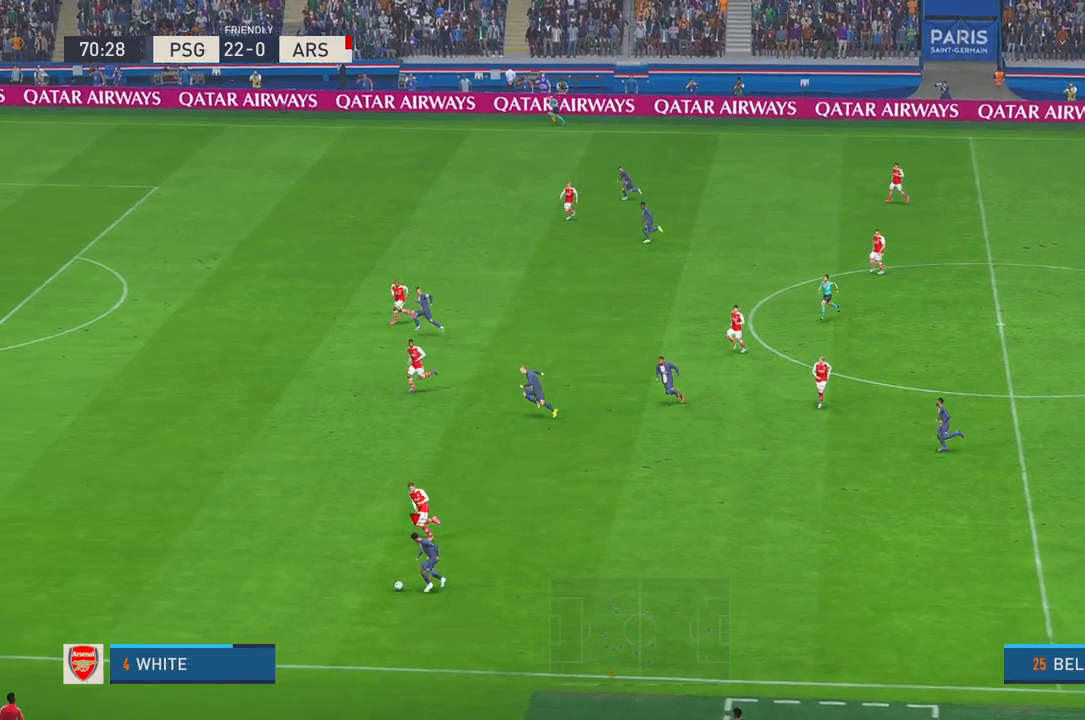
{"buttons": ["R2"], "left_stick": "left", "right_stick": "center", "events": []}
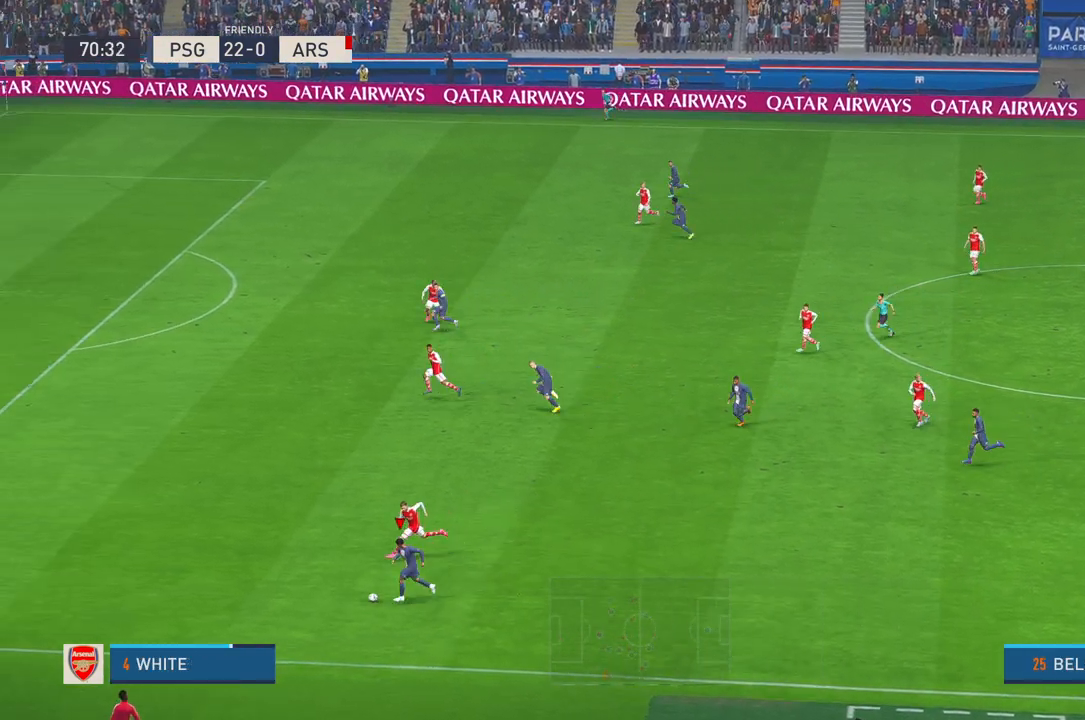
{"buttons": ["R2"], "left_stick": "left", "right_stick": "center", "events": []}
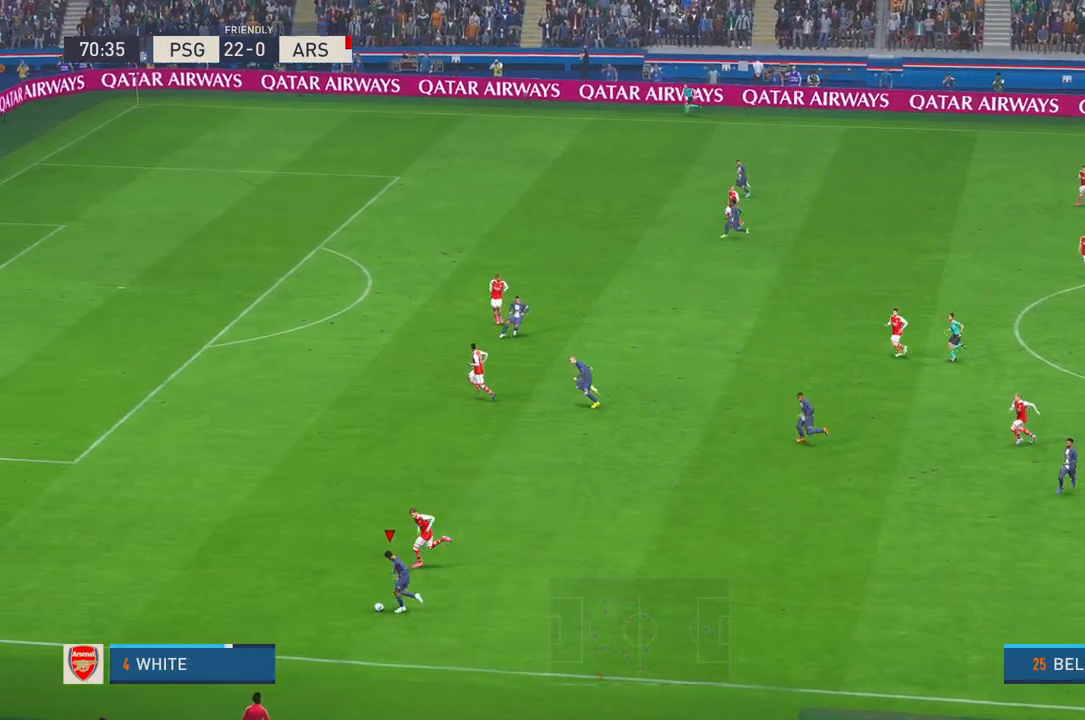
{"buttons": ["R2"], "left_stick": "left", "right_stick": "center", "events": []}